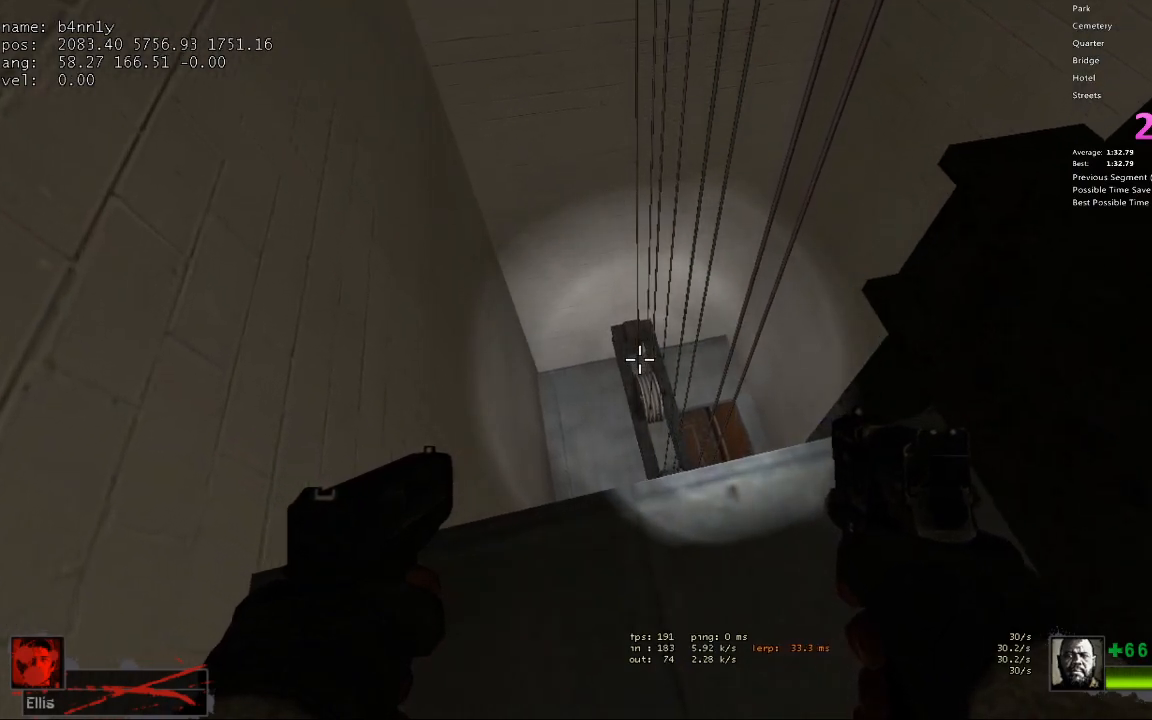
Gameplay with keyboard; each line is a JSON object with the keys held at the frame after it. "events" lists presses ("down") and releases ("up") of "1", "2", "3", "4", "5", "a", "alt", "c", "caps_lock", "ctrl", "d", "e", "f", "g", "q", "r", "s", "shift", "space", "t", "tab", "v", "w", "x" and "z" between this image and that frame as [ms after this image, input, new state], when the widget could be followed in between. No other keys are recorded. Mouse input is not recorded.
{"keys": [], "events": [[333, "w", "down"], [383, "w", "up"]]}
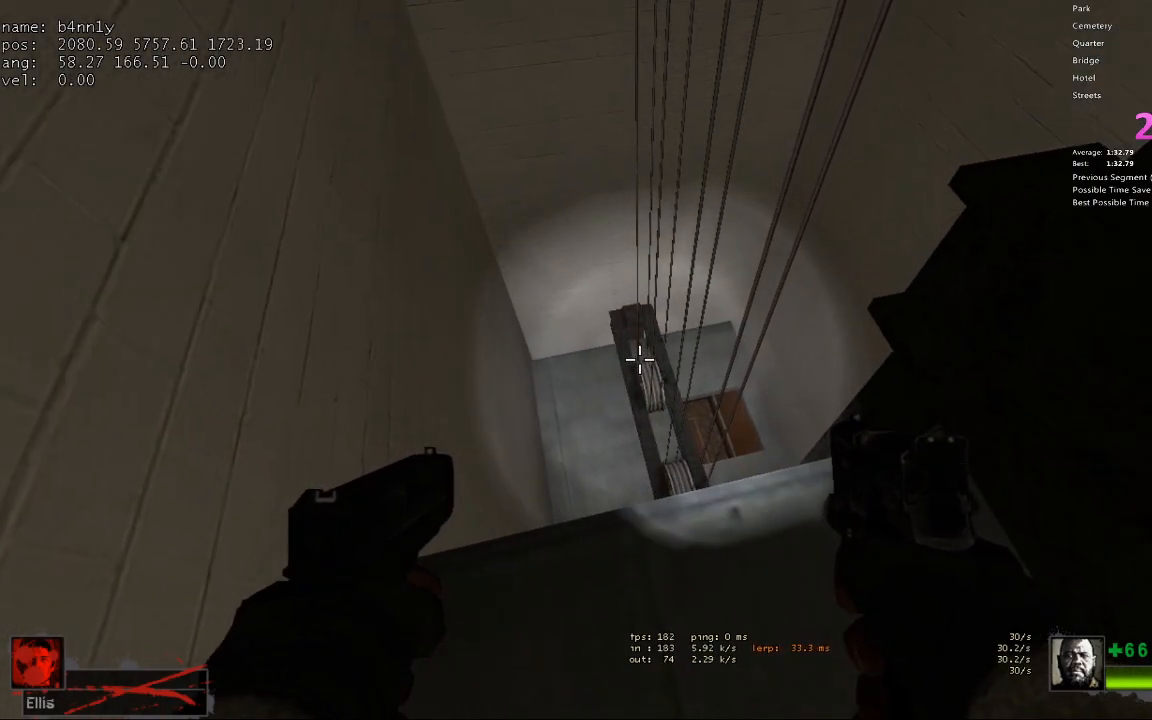
{"keys": [], "events": [[217, "w", "down"], [317, "a", "down"], [350, "a", "up"], [350, "w", "up"]]}
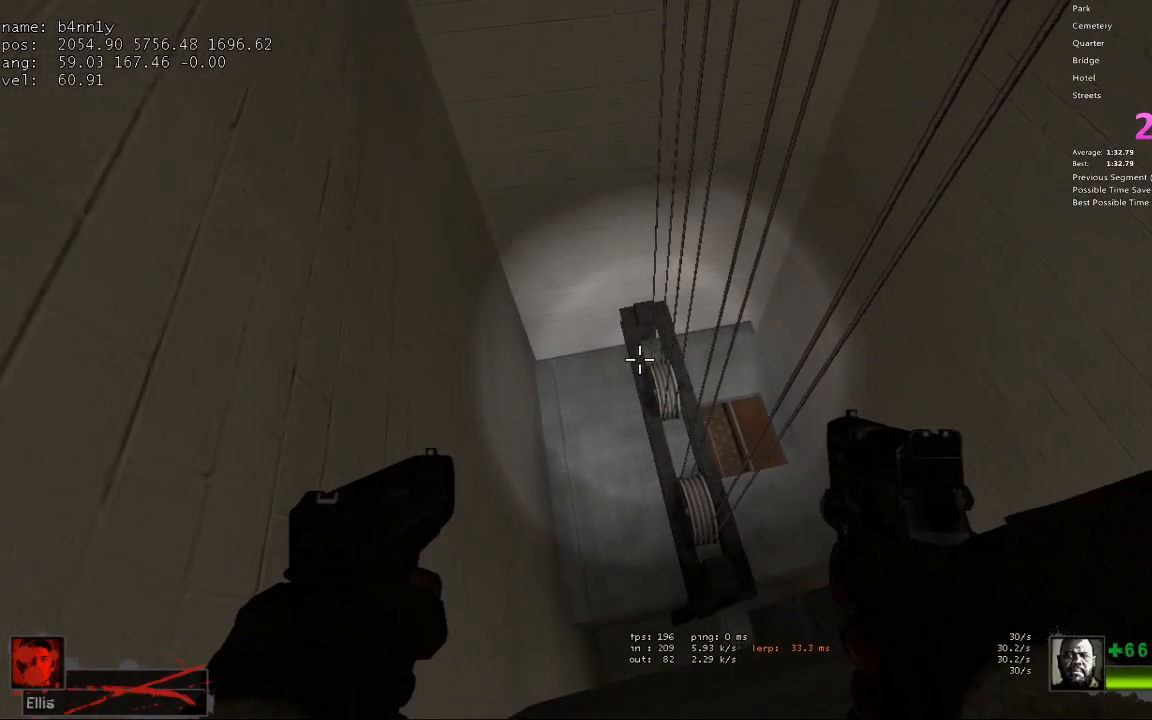
{"keys": [], "events": [[50, "s", "down"], [83, "s", "up"]]}
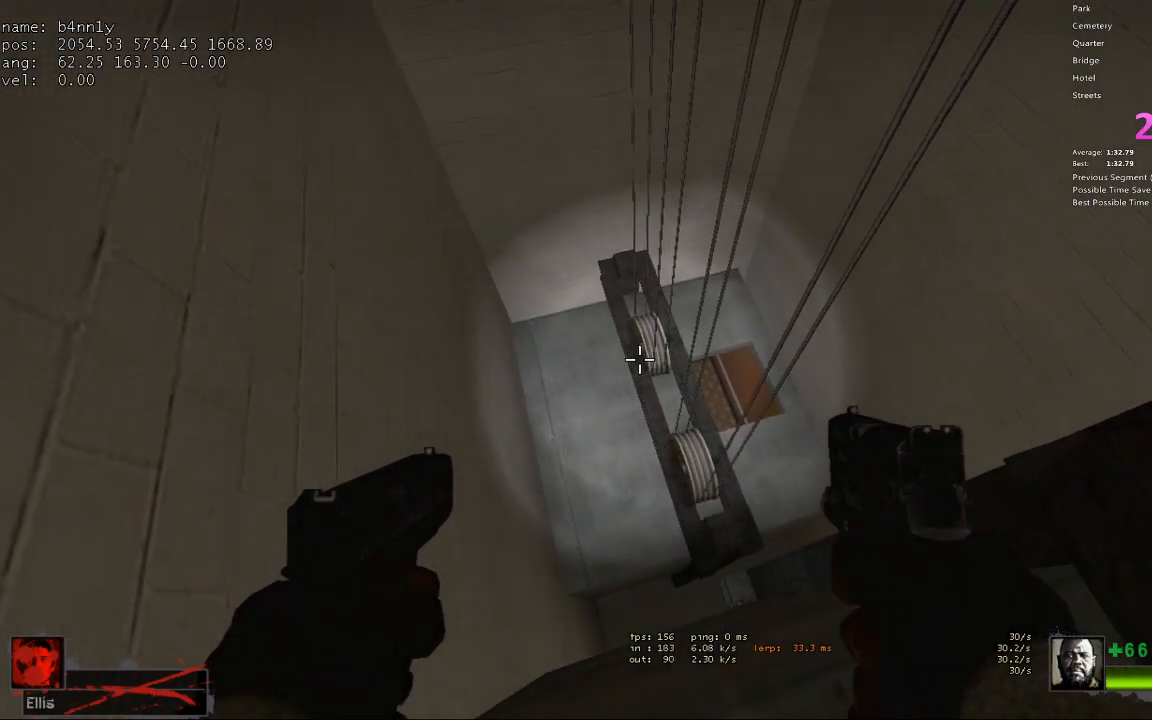
{"keys": ["d"], "events": [[50, "w", "down"], [383, "w", "up"], [483, "d", "down"]]}
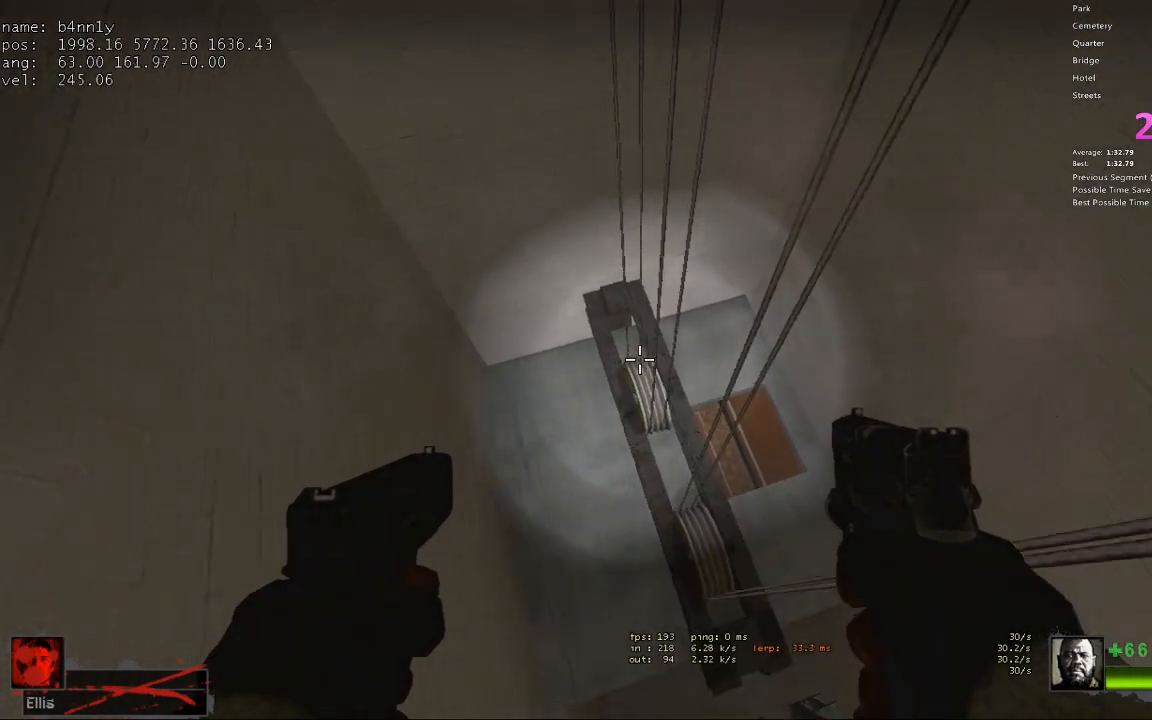
{"keys": ["d", "s"], "events": [[217, "d", "up"], [400, "s", "down"], [450, "d", "down"]]}
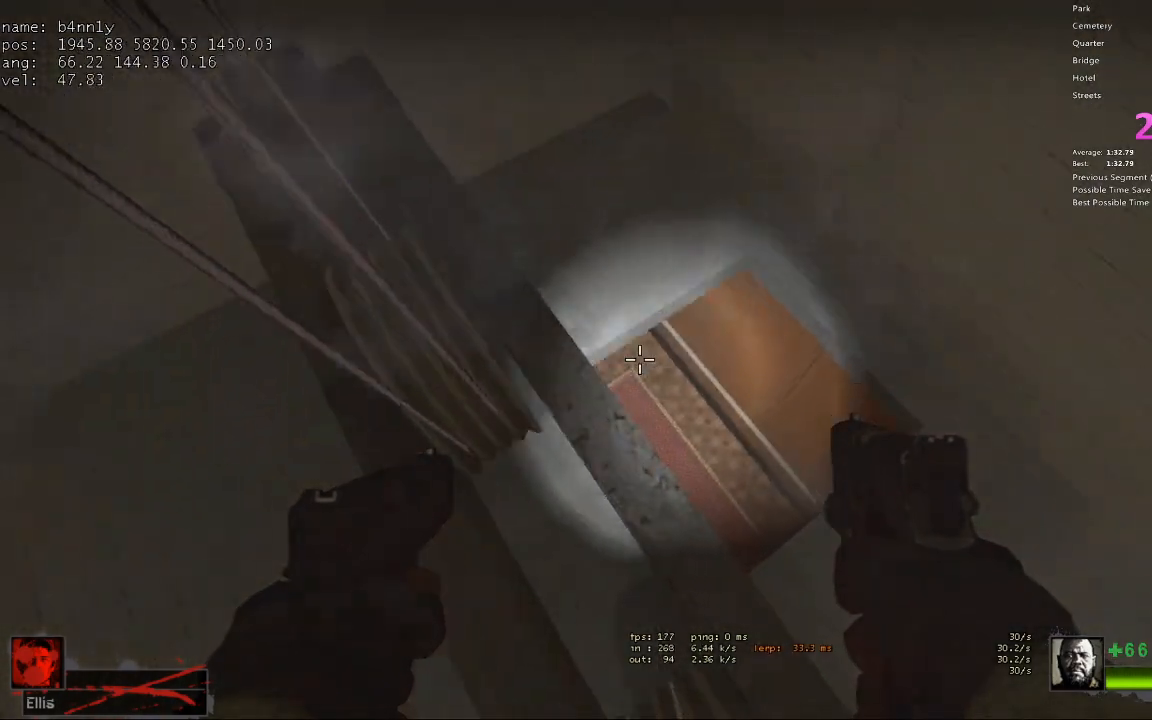
{"keys": ["s"], "events": [[33, "d", "up"], [33, "s", "up"], [83, "w", "down"], [417, "w", "up"], [467, "s", "down"]]}
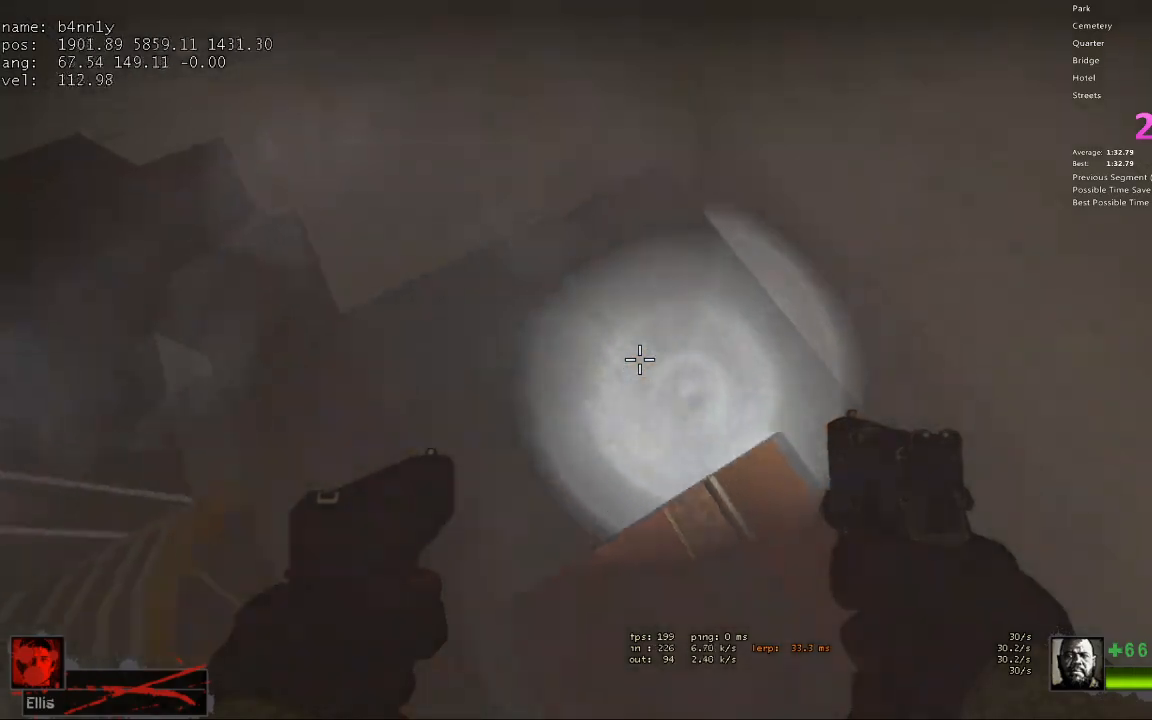
{"keys": ["a", "w"], "events": [[333, "a", "down"], [333, "s", "up"], [433, "w", "down"]]}
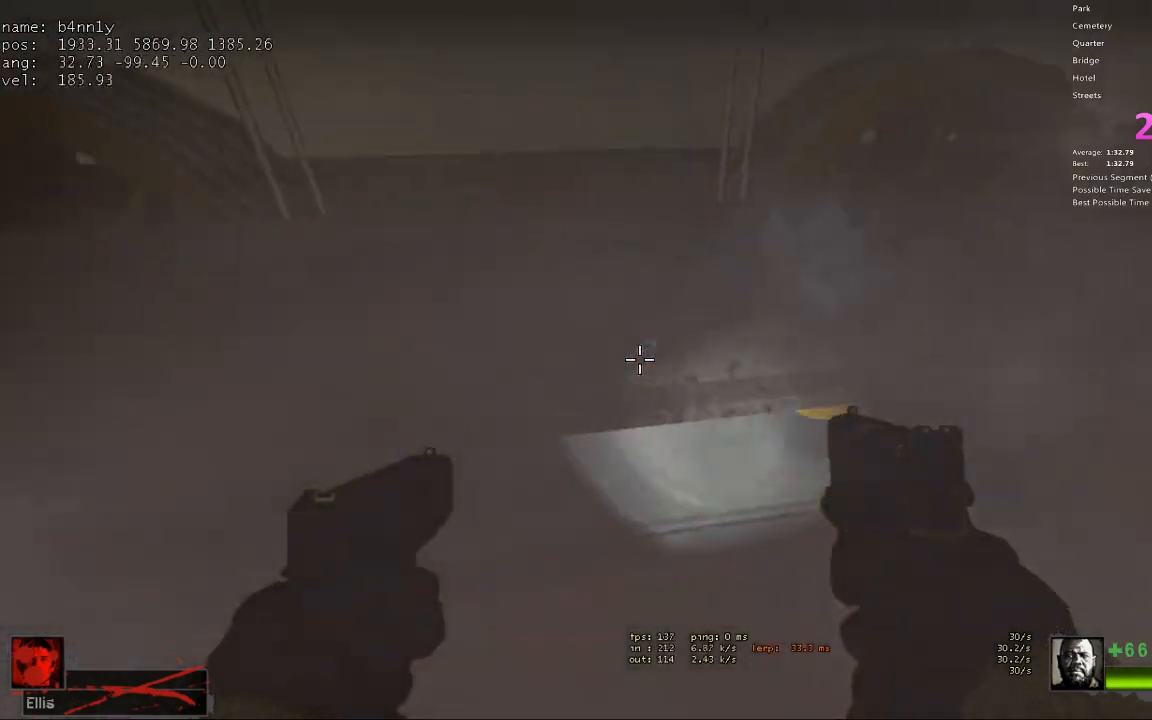
{"keys": ["w"], "events": [[17, "a", "up"]]}
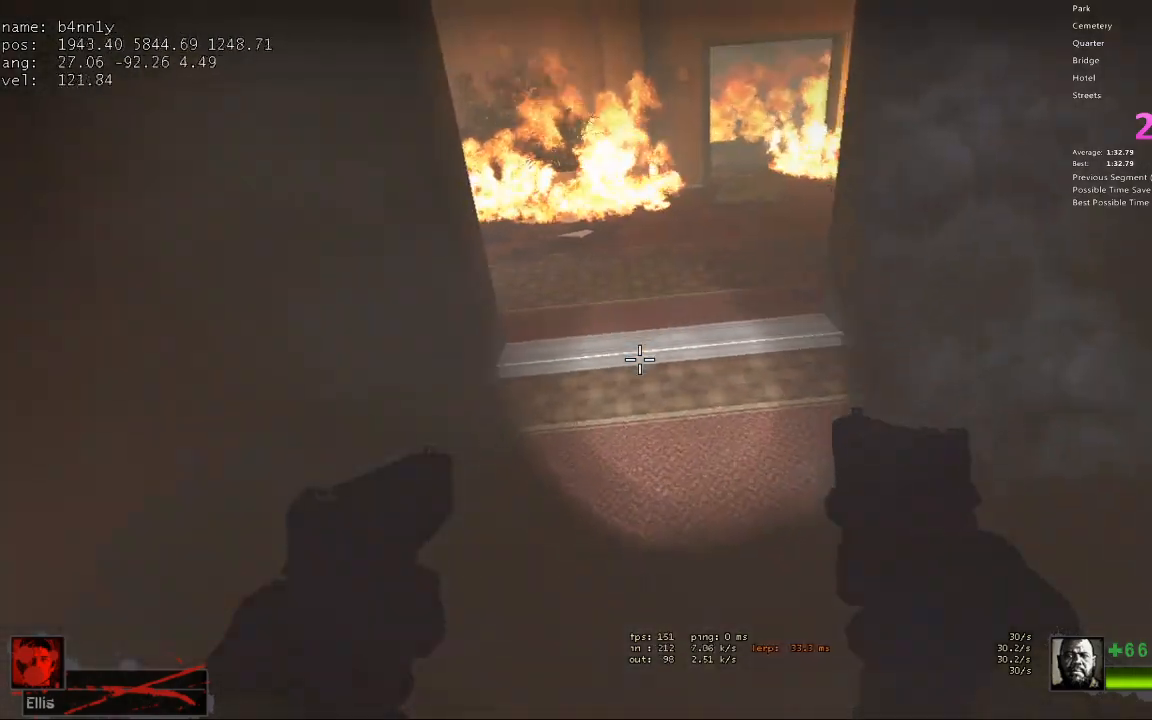
{"keys": ["d", "space", "w"], "events": [[467, "space", "down"], [500, "d", "down"]]}
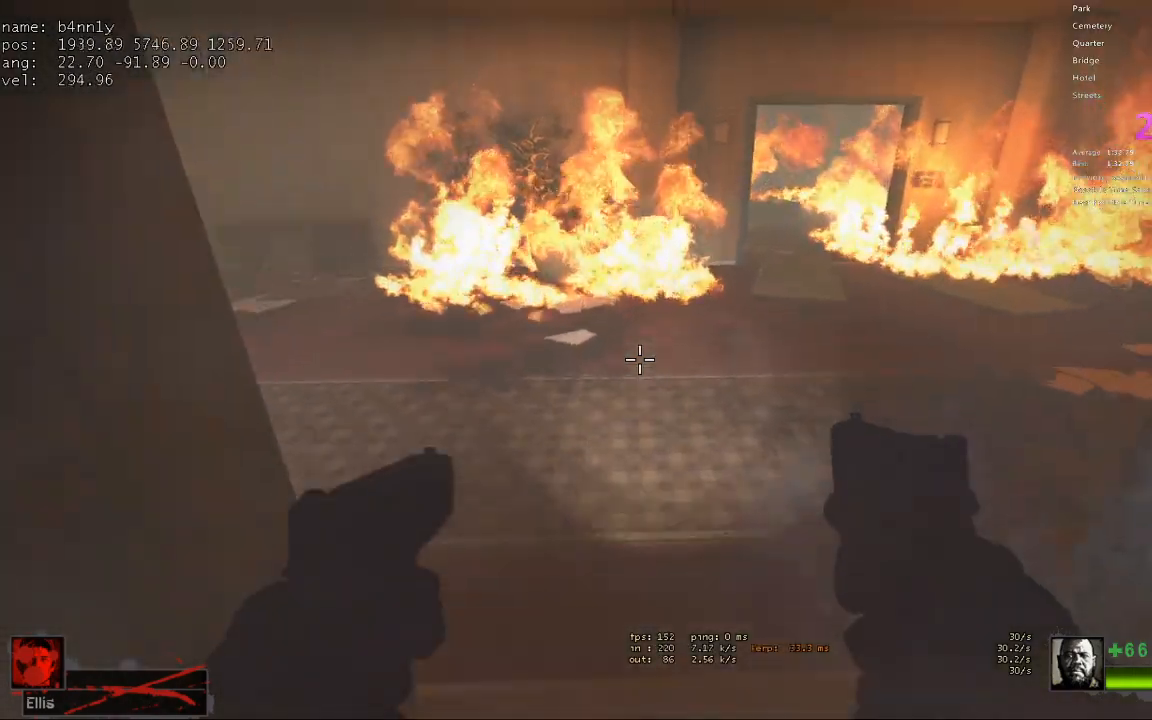
{"keys": ["d"], "events": [[50, "w", "up"], [100, "space", "up"]]}
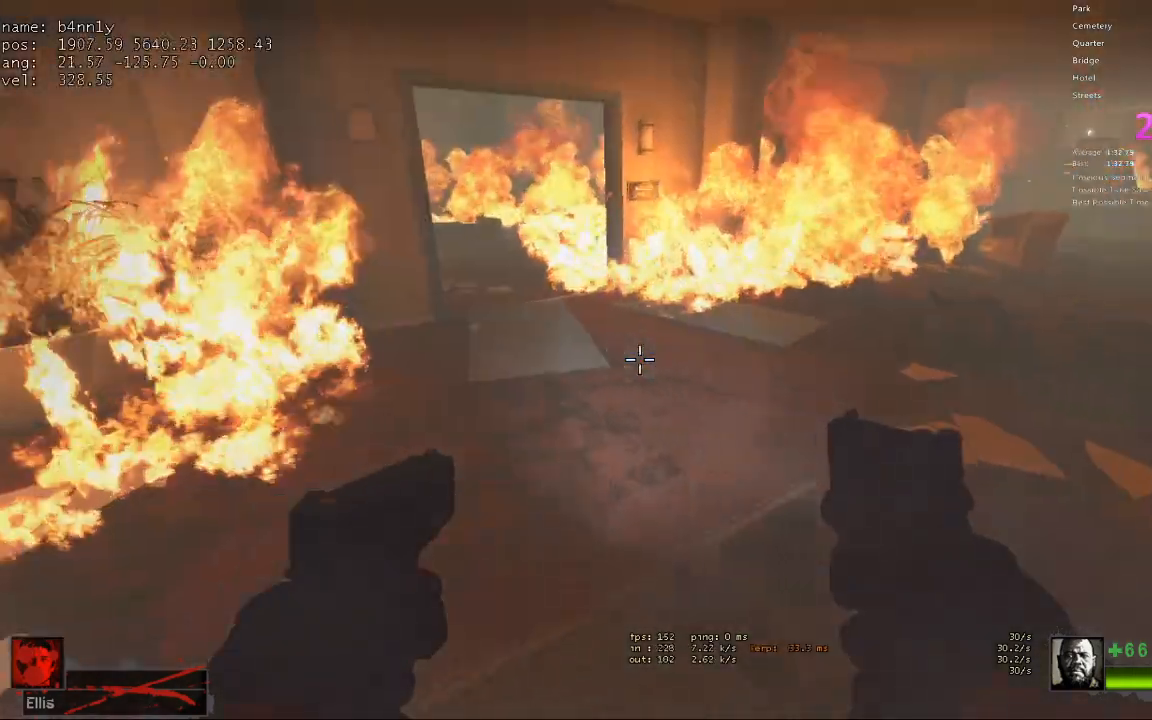
{"keys": ["d"], "events": [[67, "space", "down"], [250, "space", "up"]]}
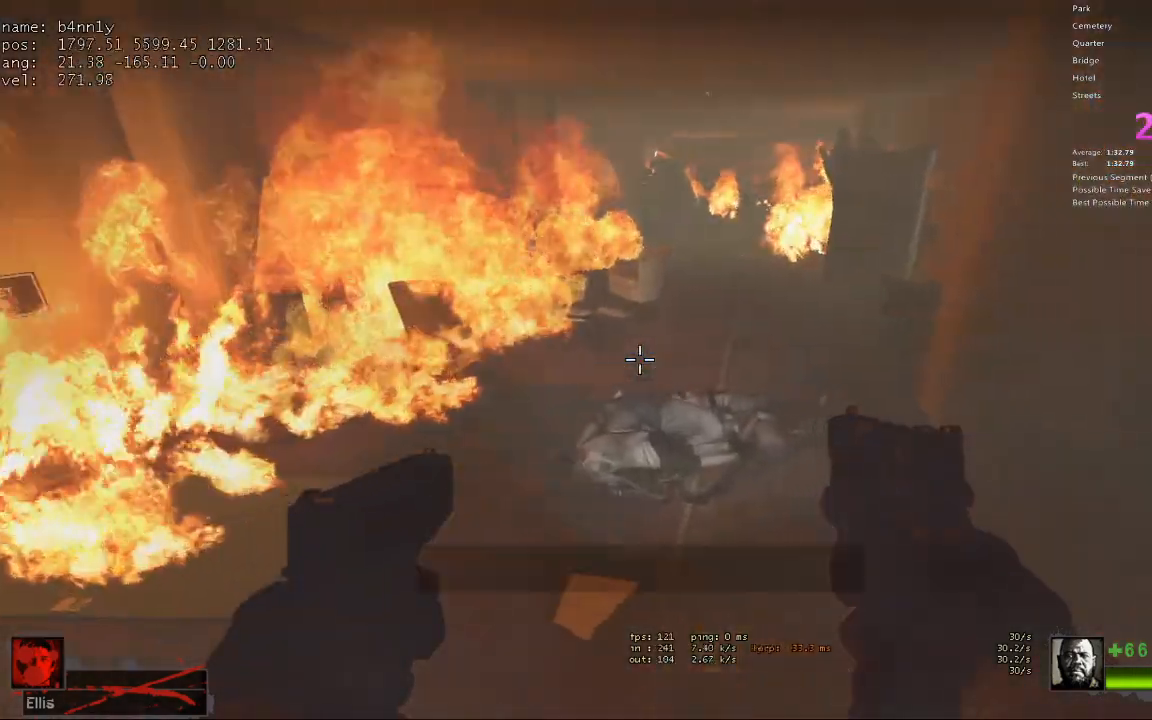
{"keys": ["a"], "events": [[217, "space", "down"], [267, "a", "down"], [267, "d", "up"], [367, "space", "up"]]}
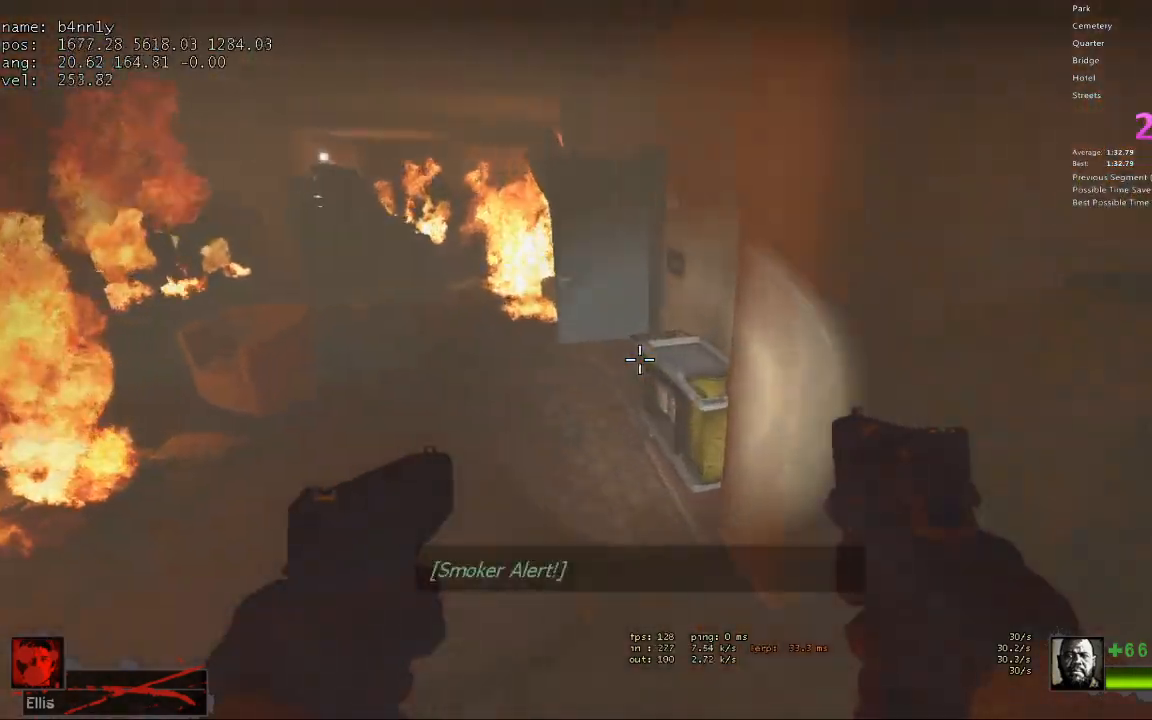
{"keys": ["d"], "events": [[333, "space", "down"], [433, "d", "down"], [467, "a", "up"], [467, "space", "up"]]}
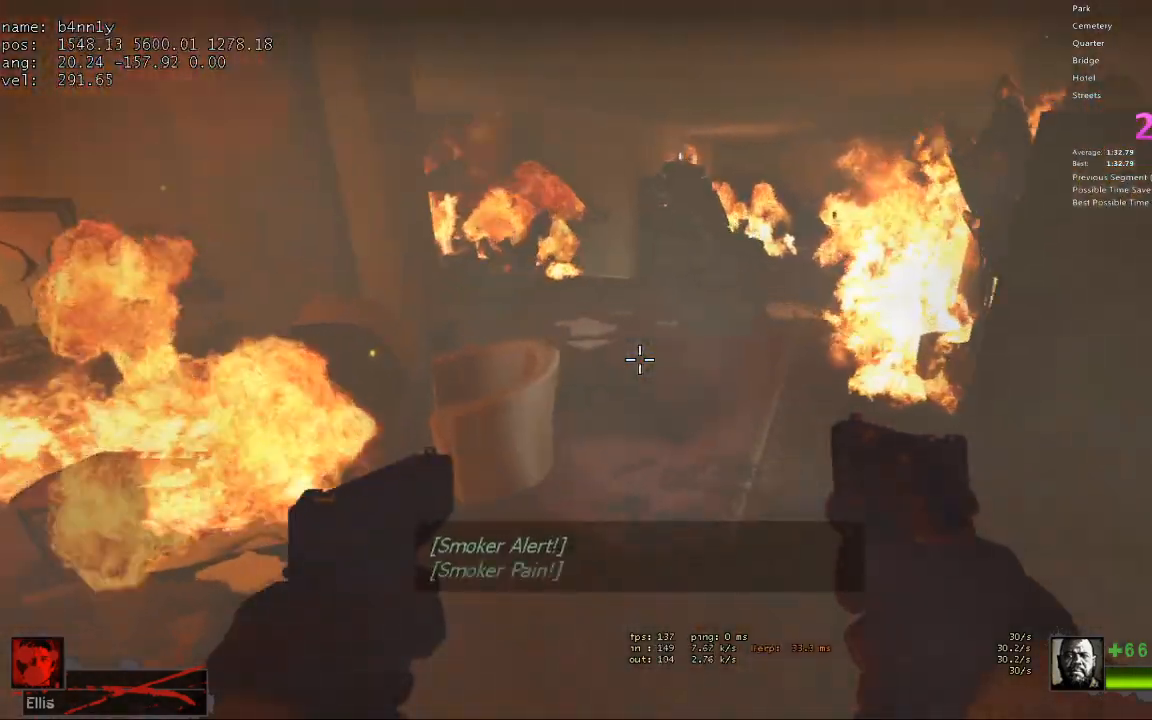
{"keys": ["d", "space"], "events": [[483, "space", "down"]]}
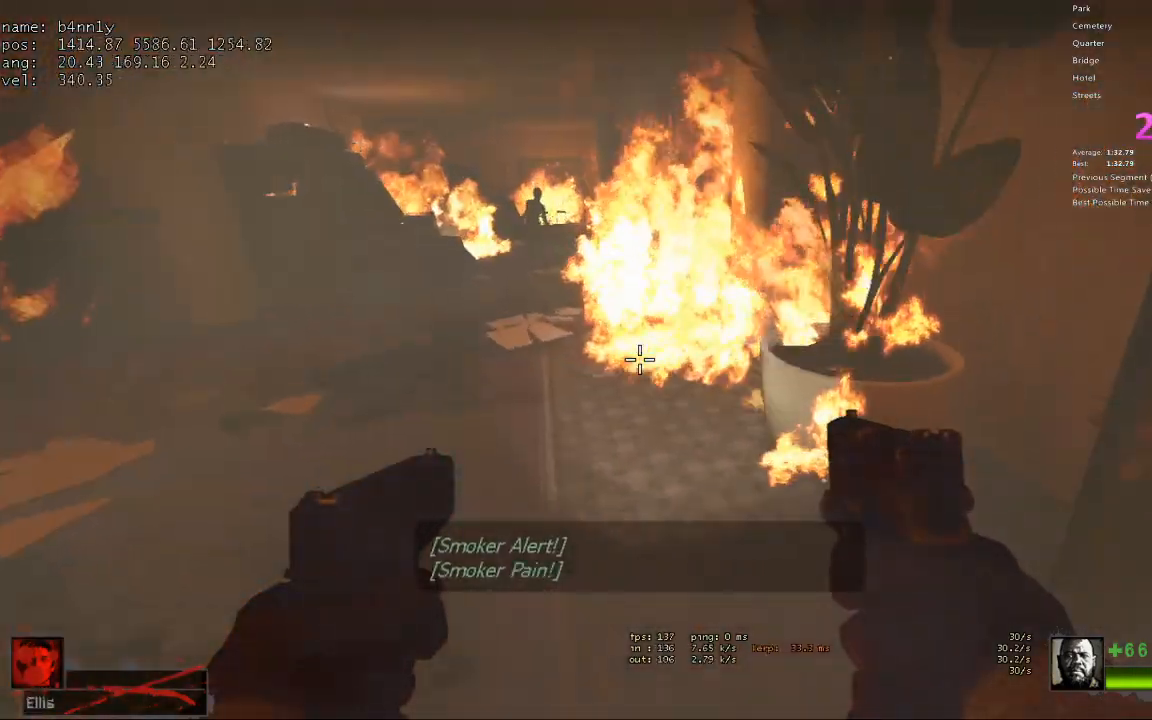
{"keys": ["a"], "events": [[33, "a", "down"], [33, "d", "up"], [133, "space", "up"]]}
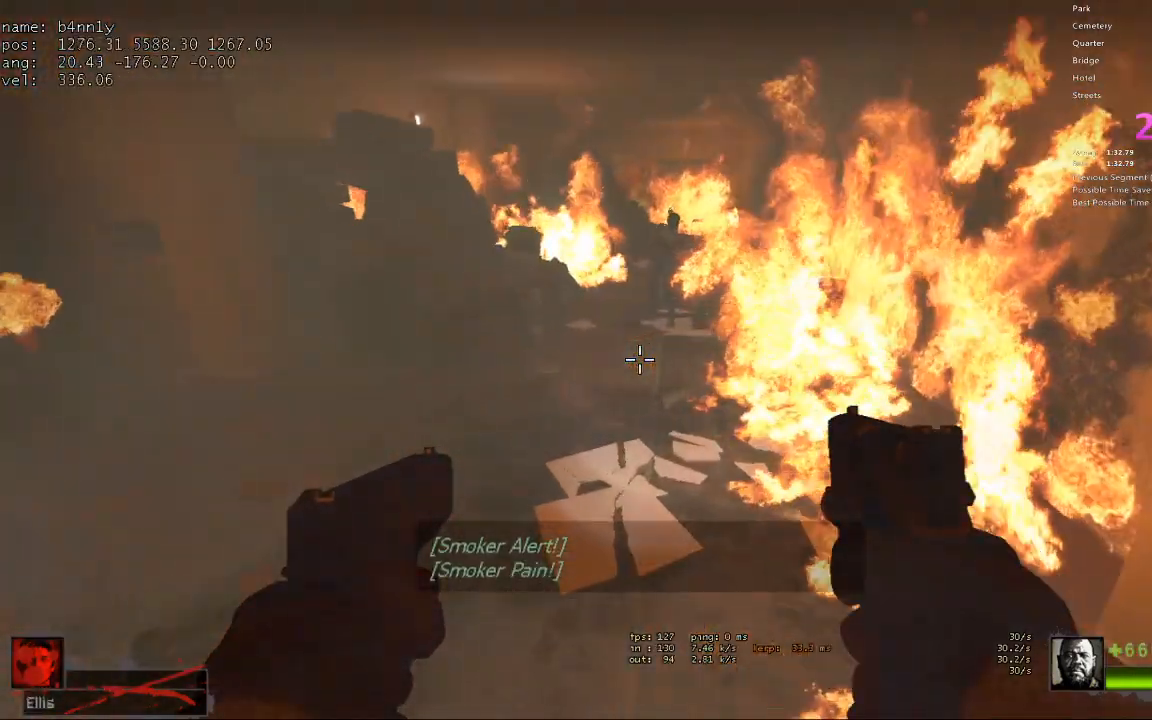
{"keys": ["d"], "events": [[100, "space", "down"], [133, "d", "down"], [183, "a", "up"], [233, "space", "up"]]}
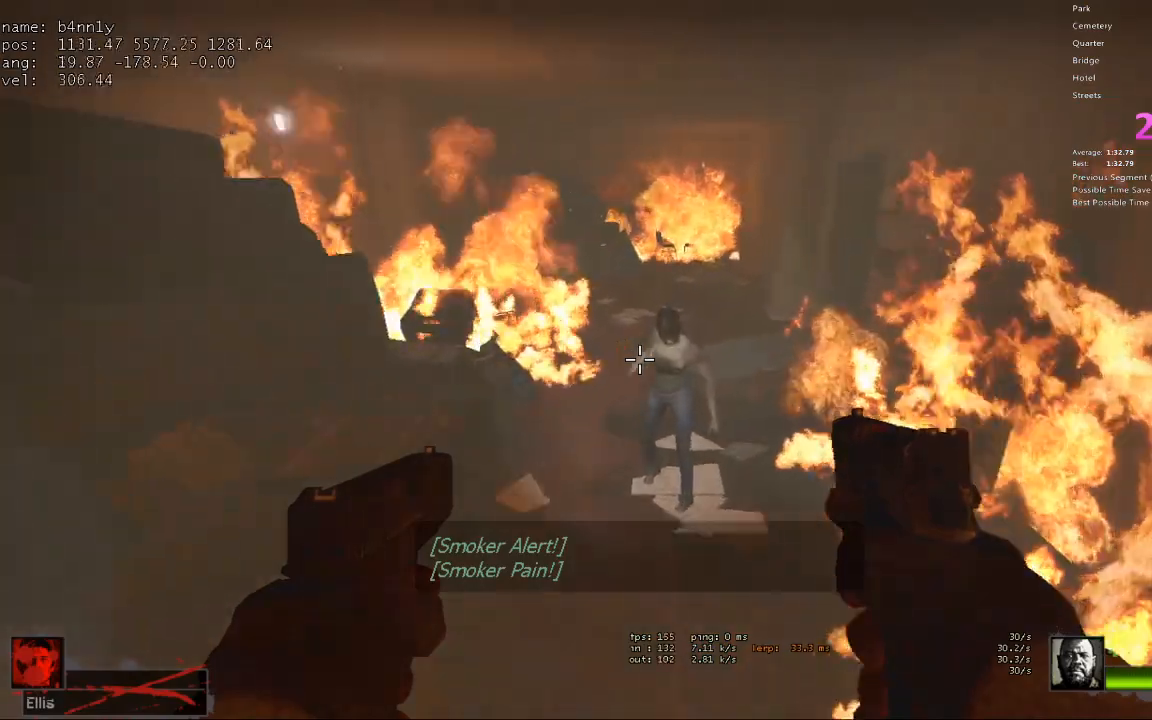
{"keys": ["a"], "events": [[250, "space", "down"], [383, "a", "down"], [383, "d", "up"], [383, "space", "up"]]}
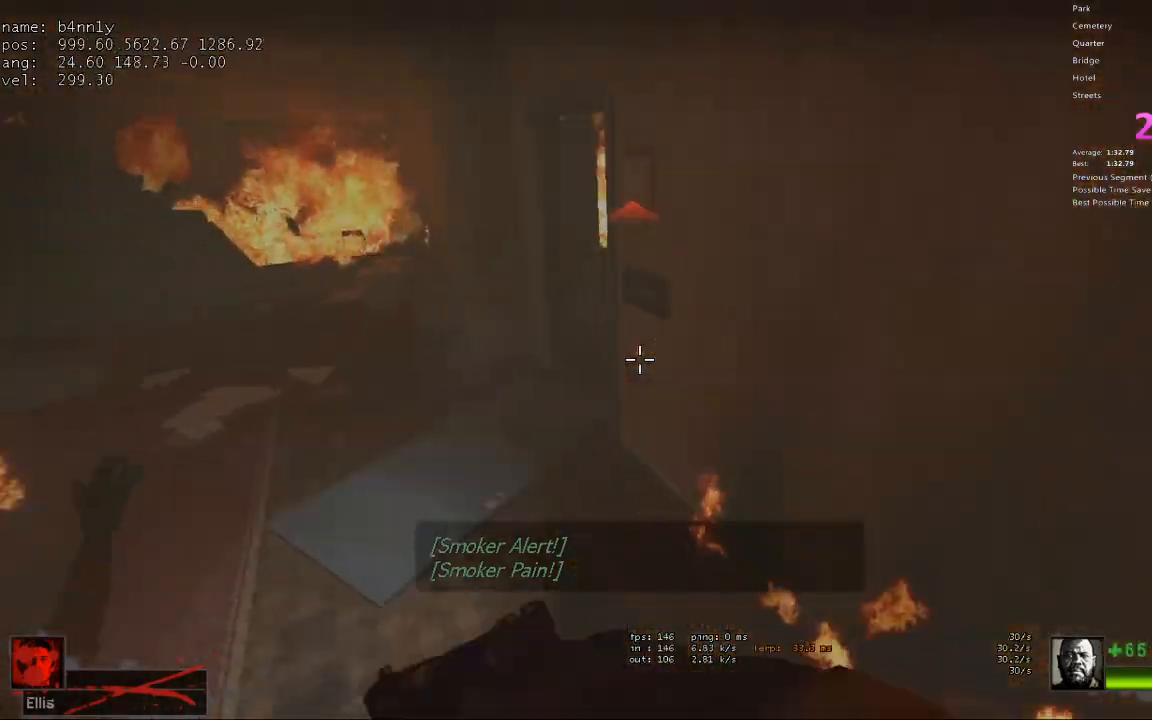
{"keys": ["w"], "events": [[317, "a", "up"], [317, "w", "down"]]}
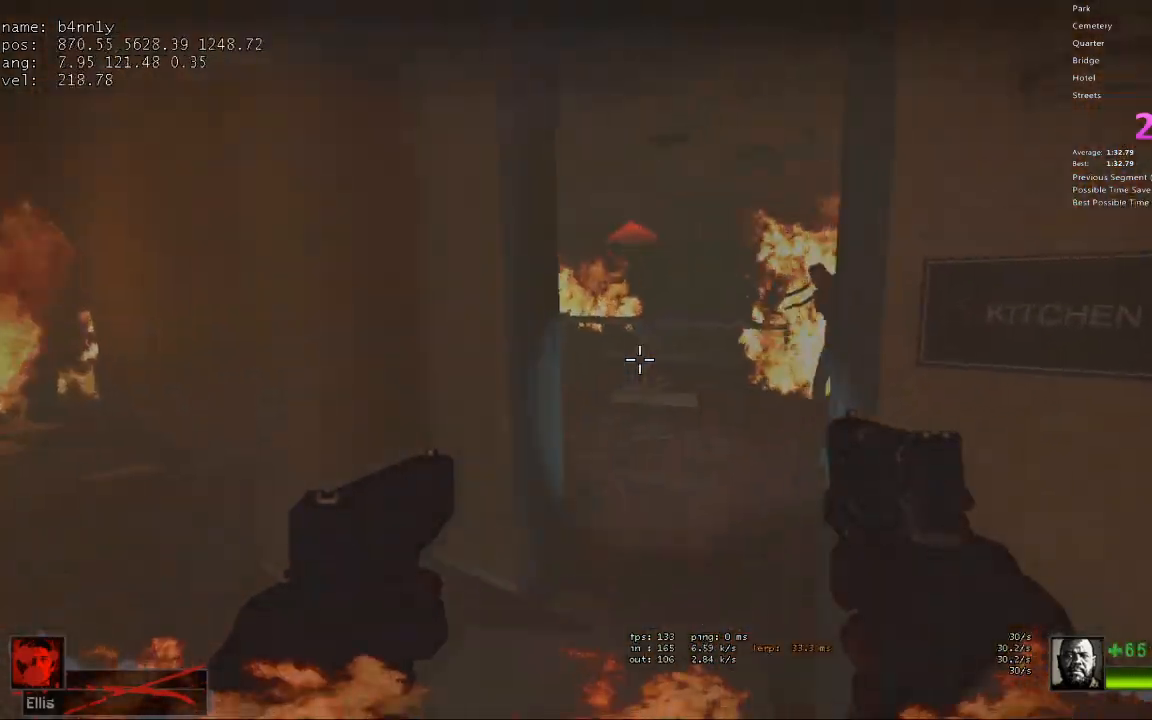
{"keys": ["a", "w"], "events": [[233, "d", "down"], [283, "d", "up"], [467, "a", "down"]]}
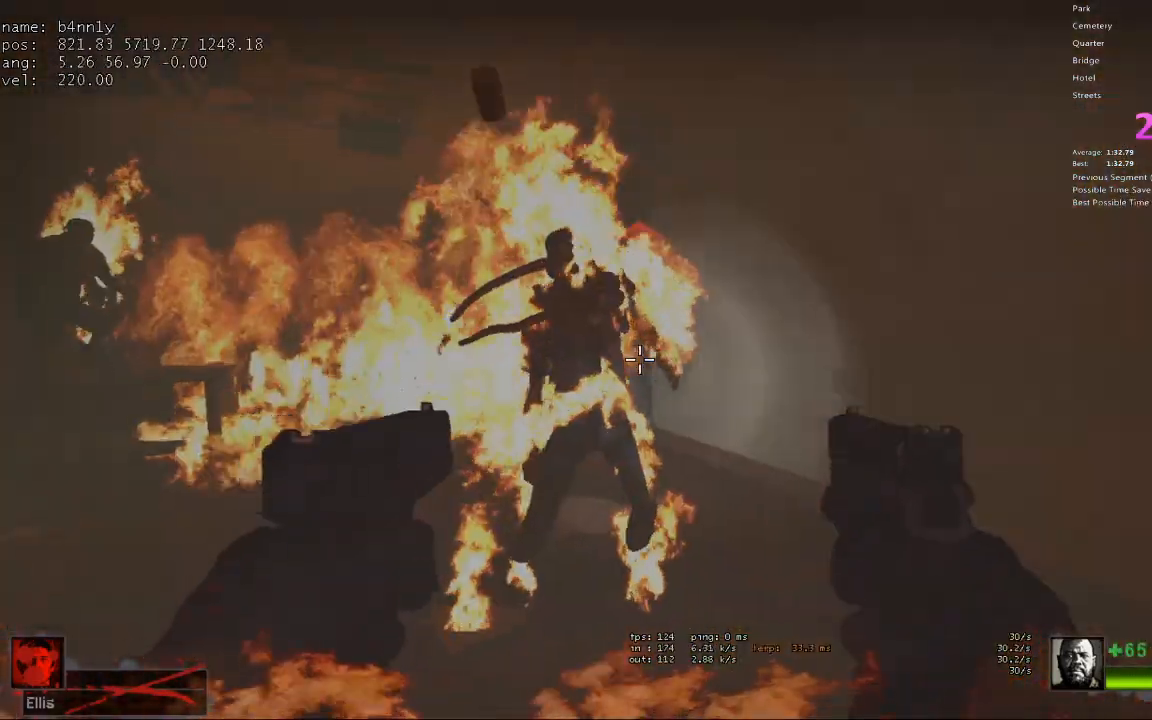
{"keys": ["w"], "events": [[67, "w", "up"], [383, "w", "down"], [483, "a", "up"]]}
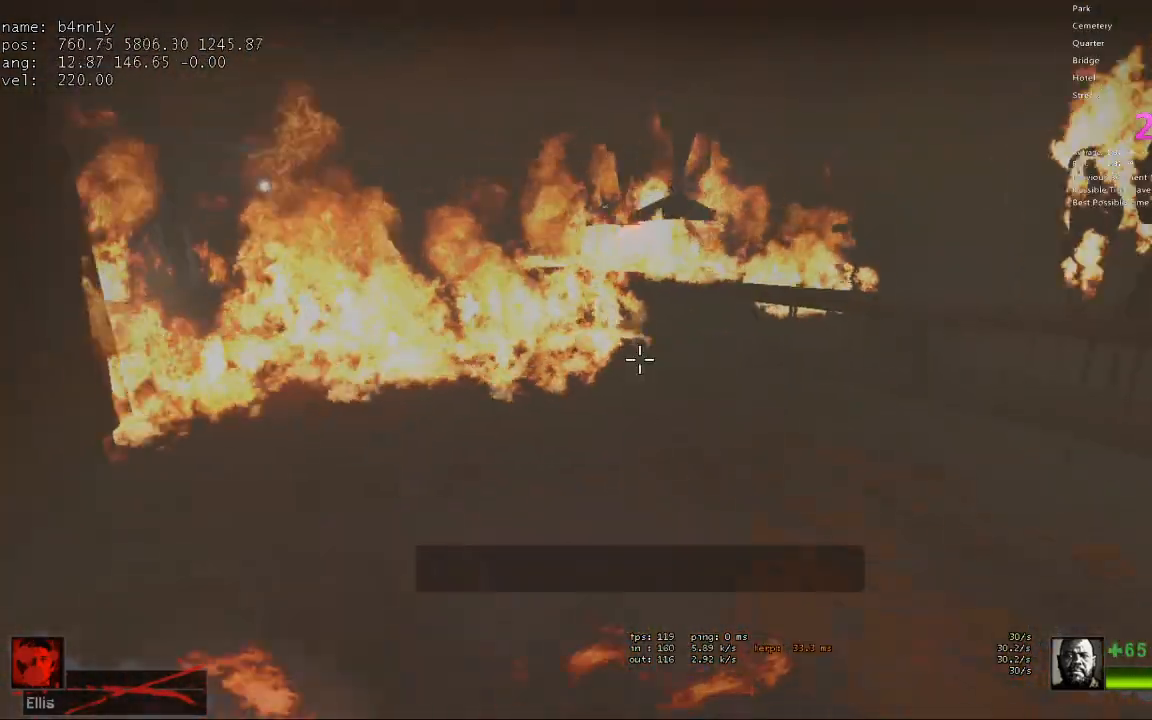
{"keys": ["a"], "events": [[167, "space", "down"], [217, "a", "down"], [217, "w", "up"], [267, "space", "up"]]}
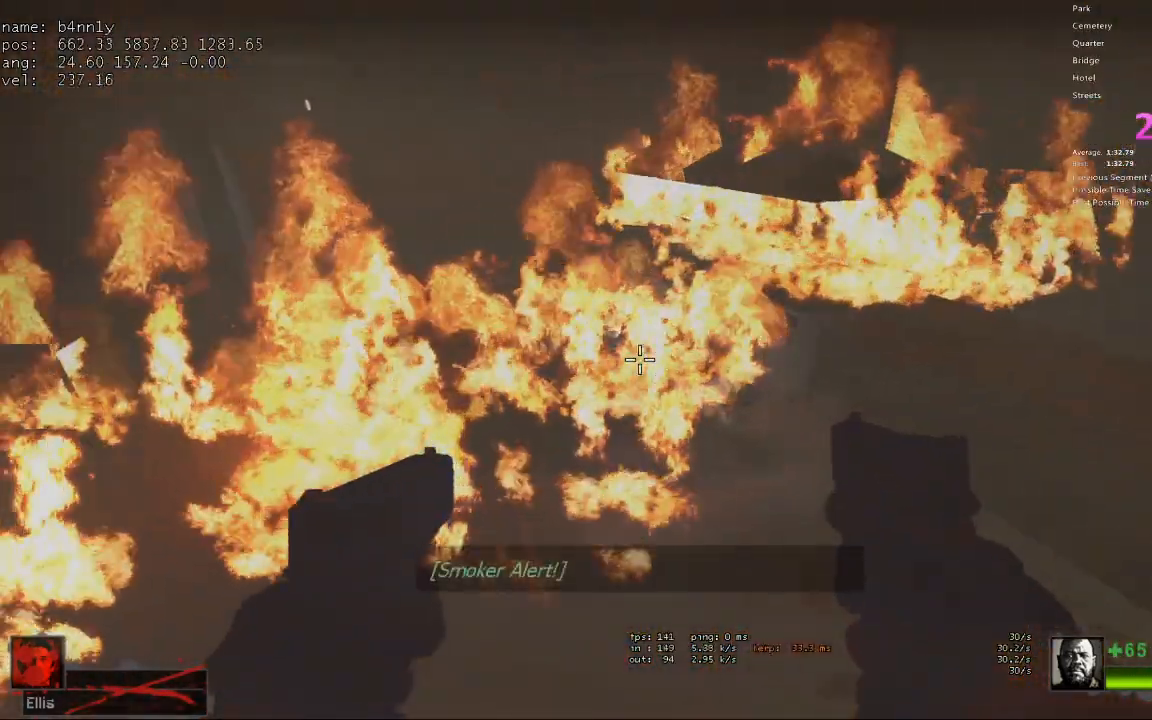
{"keys": ["d"], "events": [[317, "space", "down"], [367, "d", "down"], [417, "a", "up"], [467, "space", "up"]]}
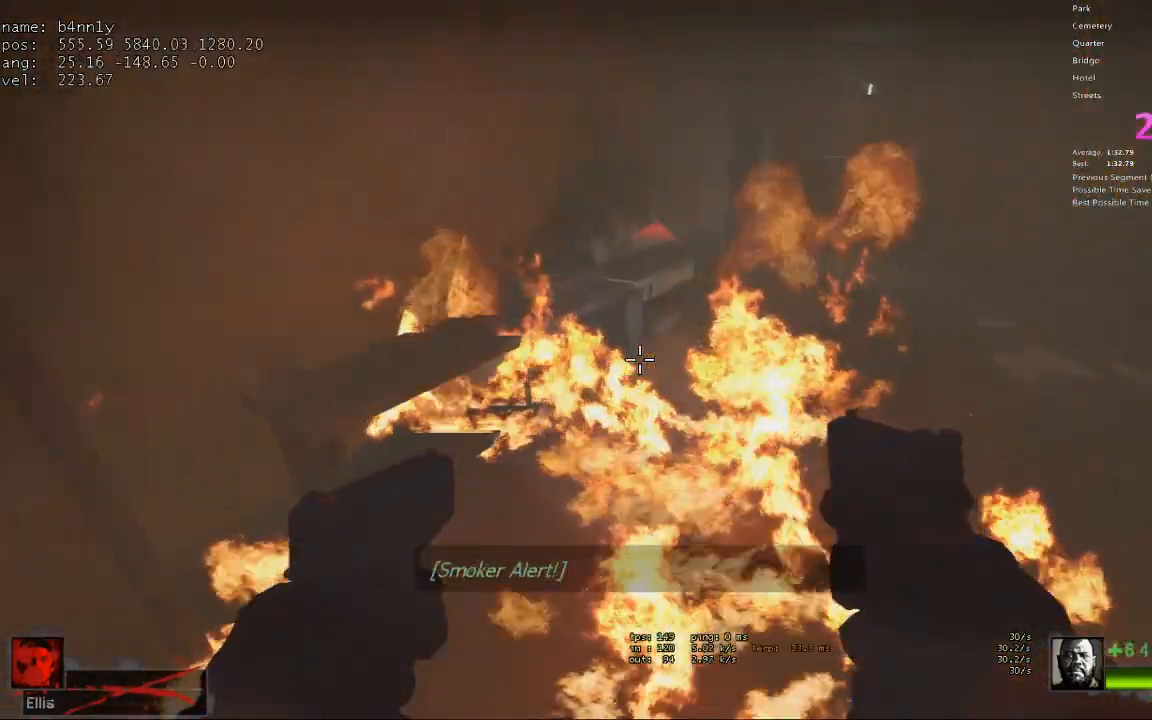
{"keys": ["a", "space"], "events": [[433, "space", "down"], [483, "a", "down"], [483, "d", "up"]]}
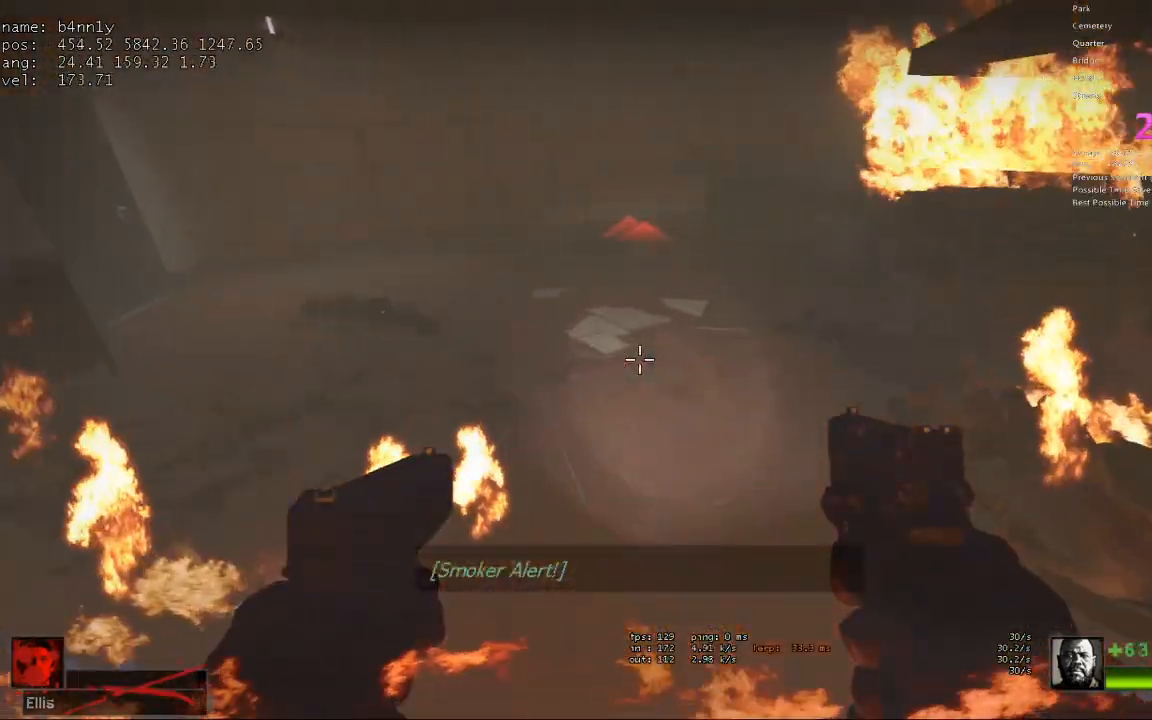
{"keys": ["w"], "events": [[67, "space", "up"], [350, "a", "up"], [350, "w", "down"]]}
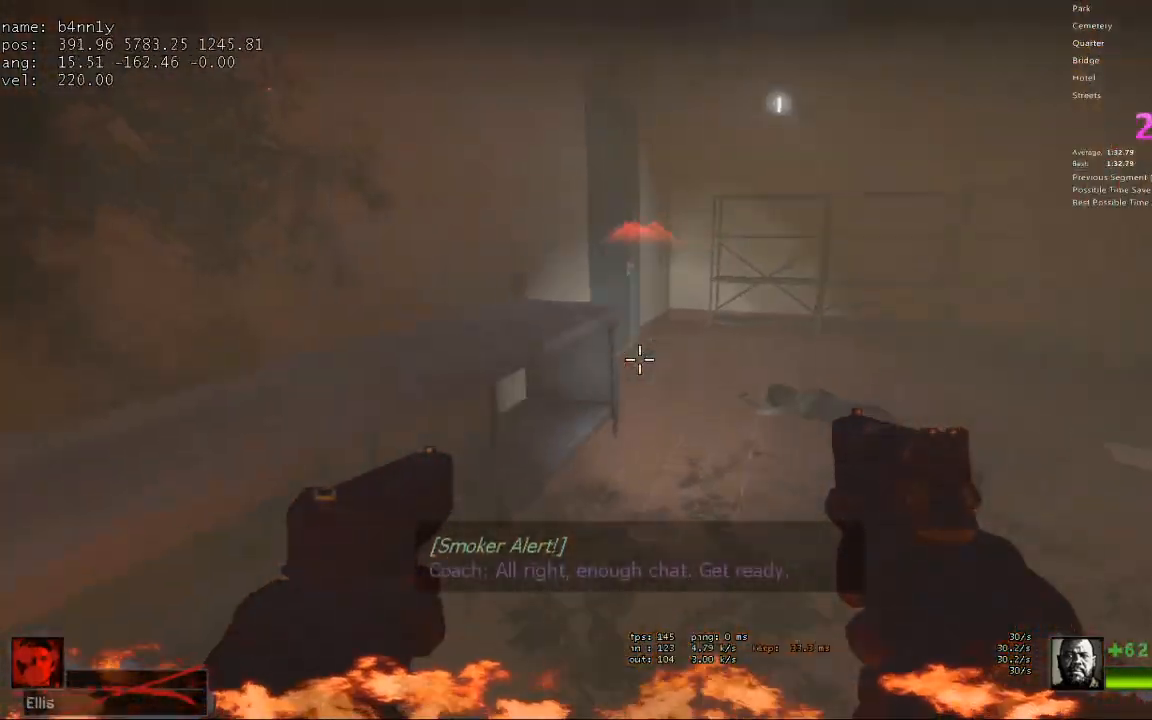
{"keys": ["w"], "events": [[83, "d", "down"], [317, "d", "up"]]}
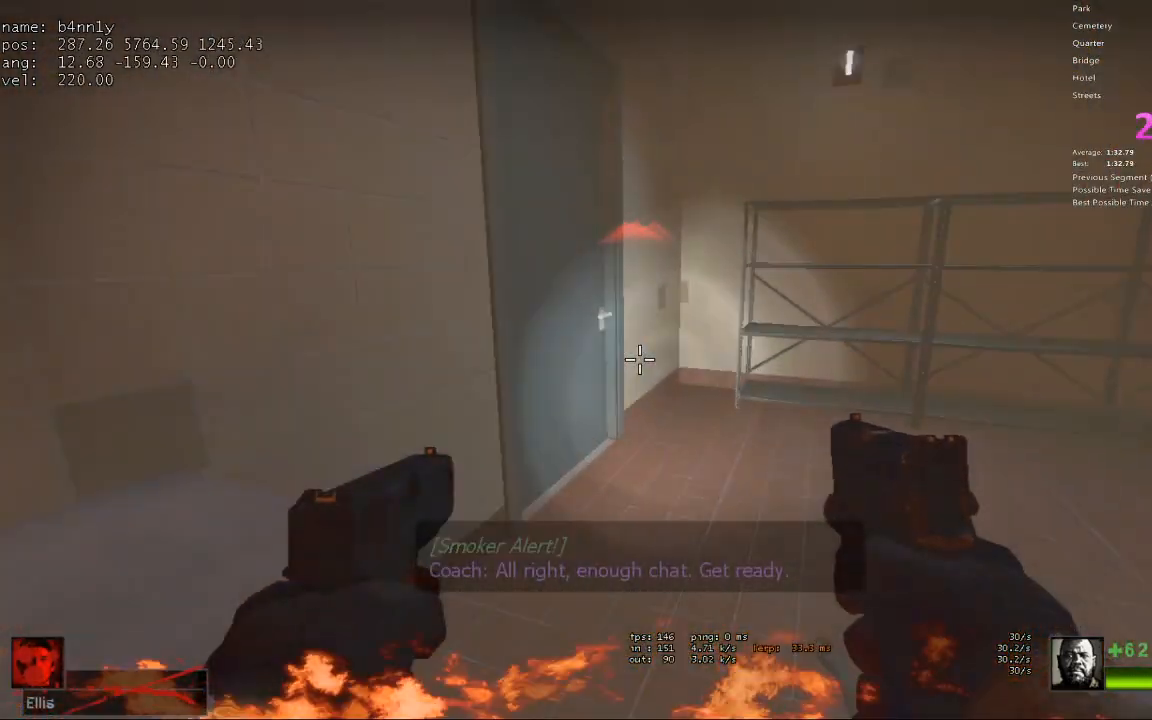
{"keys": ["a", "w"], "events": [[333, "e", "down"], [383, "a", "down"], [383, "e", "up"]]}